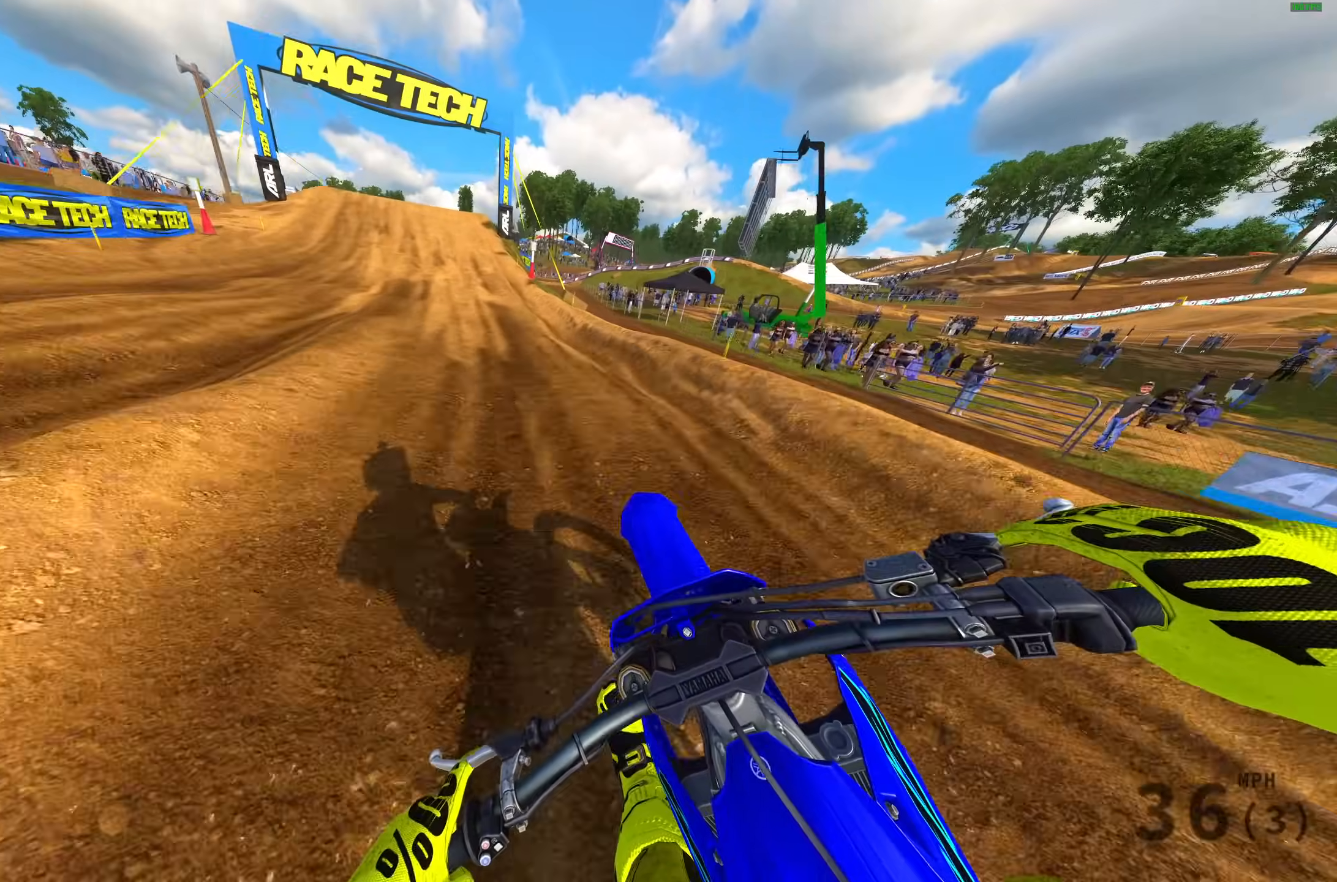
Gameplay with a controller (PlayStation layout); each line is a JSON object with the inputs held at the frame after it. "events" lists button and stick changes between this image and that frame as [ms after this image, input, new state], when the widget could be followed in between.
{"buttons": ["R2"], "left_stick": "up-left", "right_stick": "up-right", "events": [[233, "right_stick", "right"], [400, "right_stick", "up-right"]]}
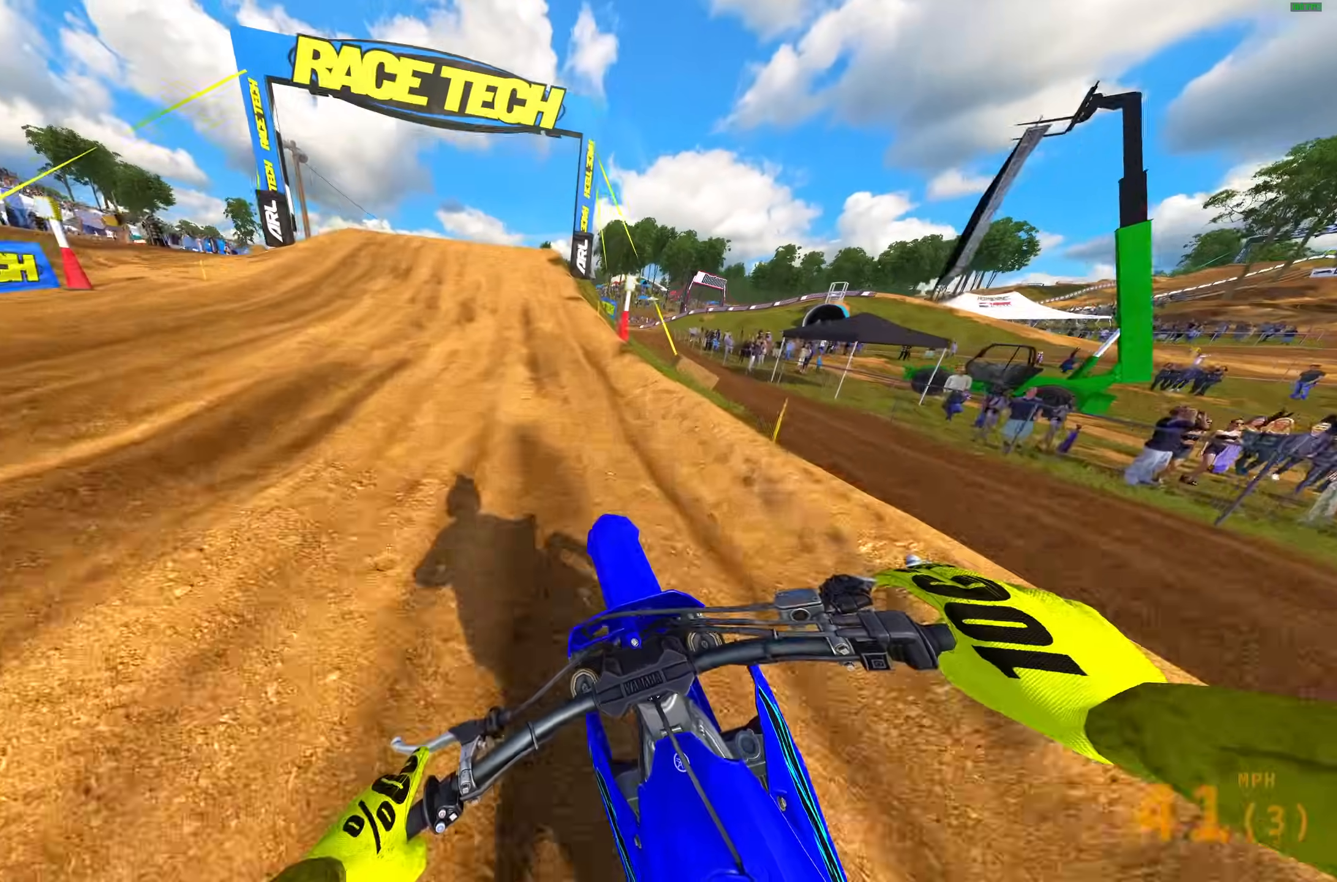
{"buttons": ["R2"], "left_stick": "up-left", "right_stick": "up", "events": [[217, "right_stick", "up"], [233, "left_stick", "left"], [350, "left_stick", "up-left"]]}
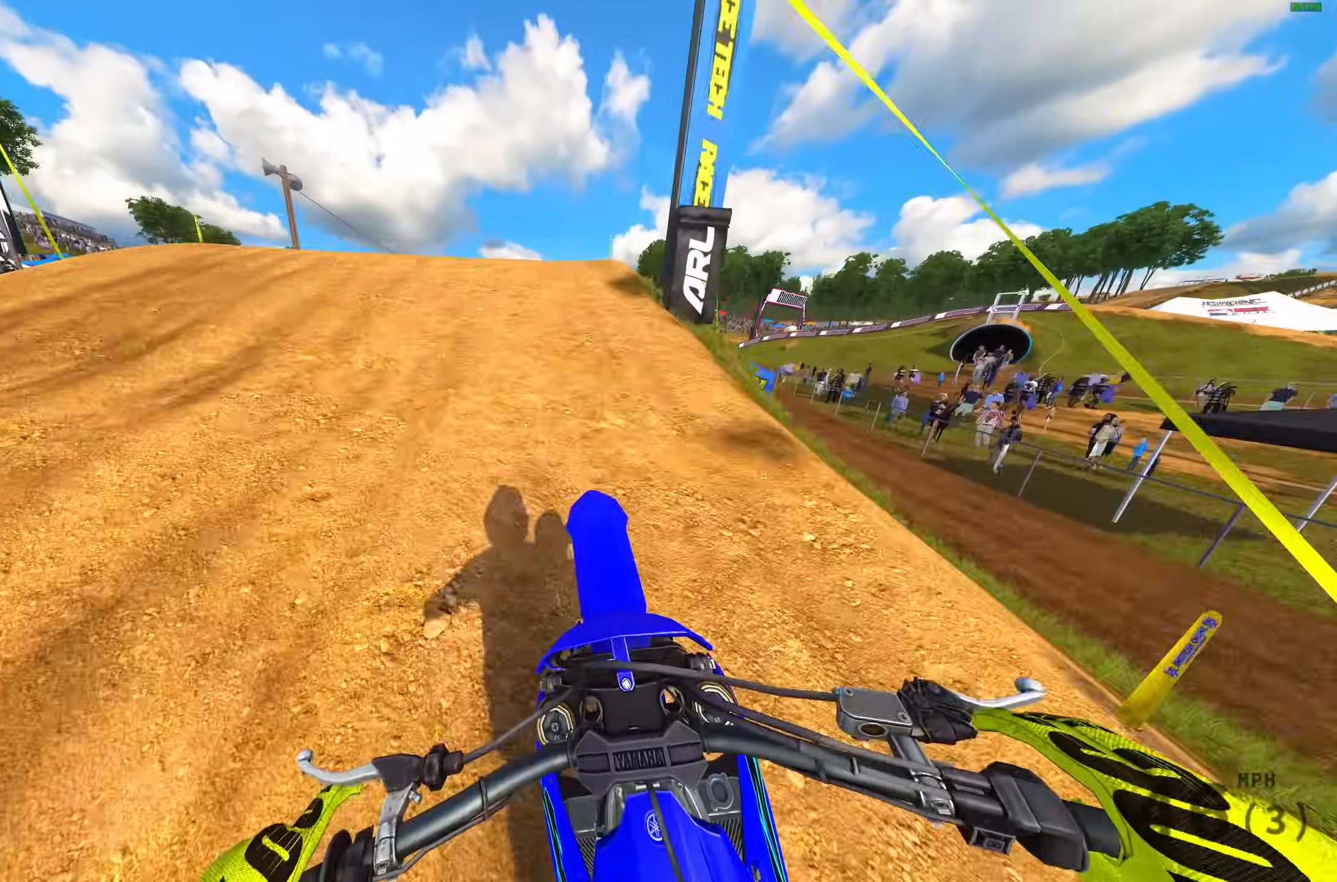
{"buttons": [], "left_stick": "center", "right_stick": "center", "events": [[200, "right_stick", "center"], [267, "CROSS", "down"], [300, "R2", "up"], [350, "CROSS", "up"], [417, "left_stick", "center"]]}
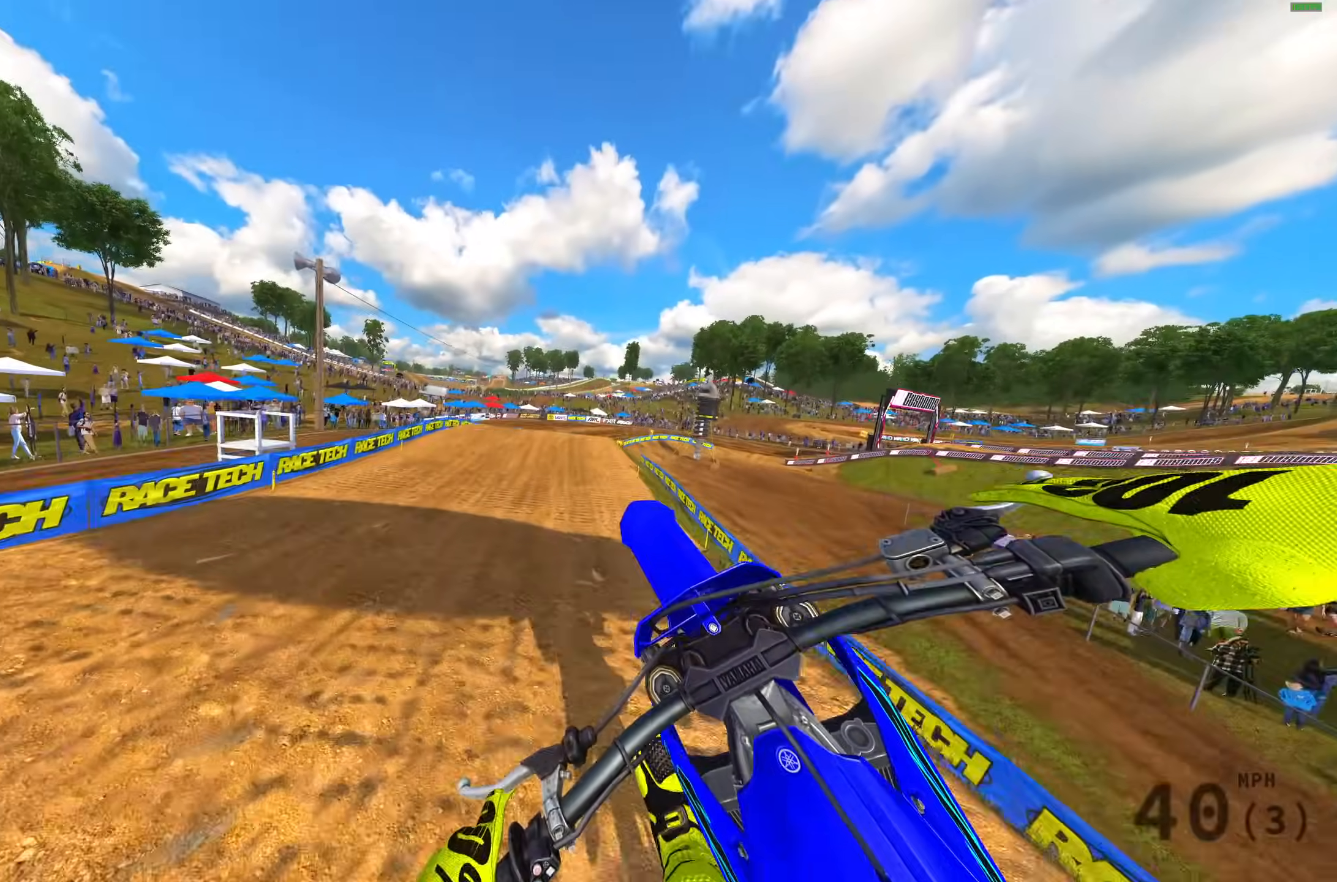
{"buttons": ["CROSS", "R2"], "left_stick": "center", "right_stick": "center", "events": [[350, "R2", "down"], [433, "CROSS", "down"]]}
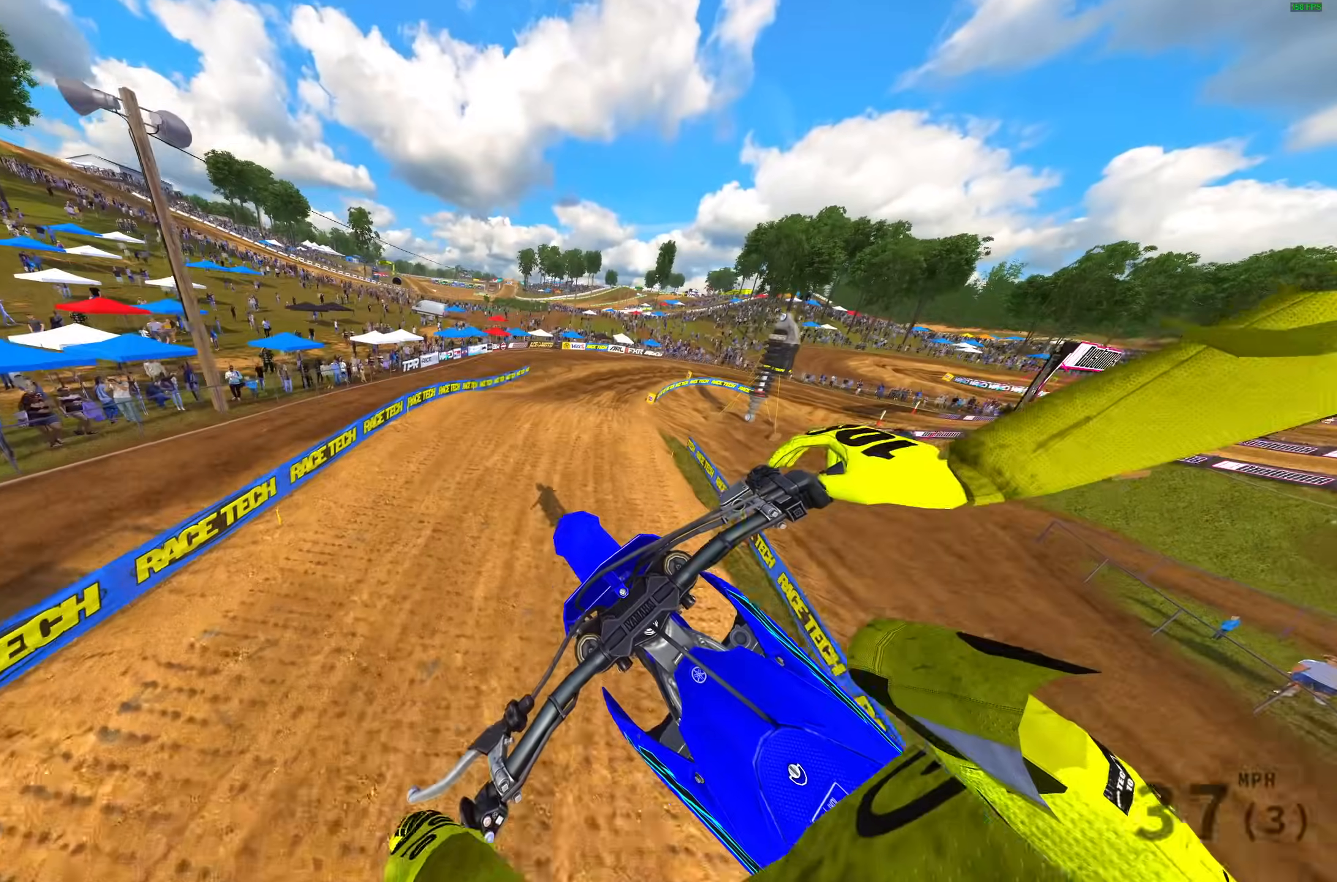
{"buttons": [], "left_stick": "right", "right_stick": "up", "events": [[33, "CROSS", "up"], [67, "R2", "up"], [83, "left_stick", "up-right"], [167, "R3", "down"], [217, "right_stick", "up-right"], [233, "left_stick", "right"], [317, "R3", "up"], [317, "right_stick", "up"]]}
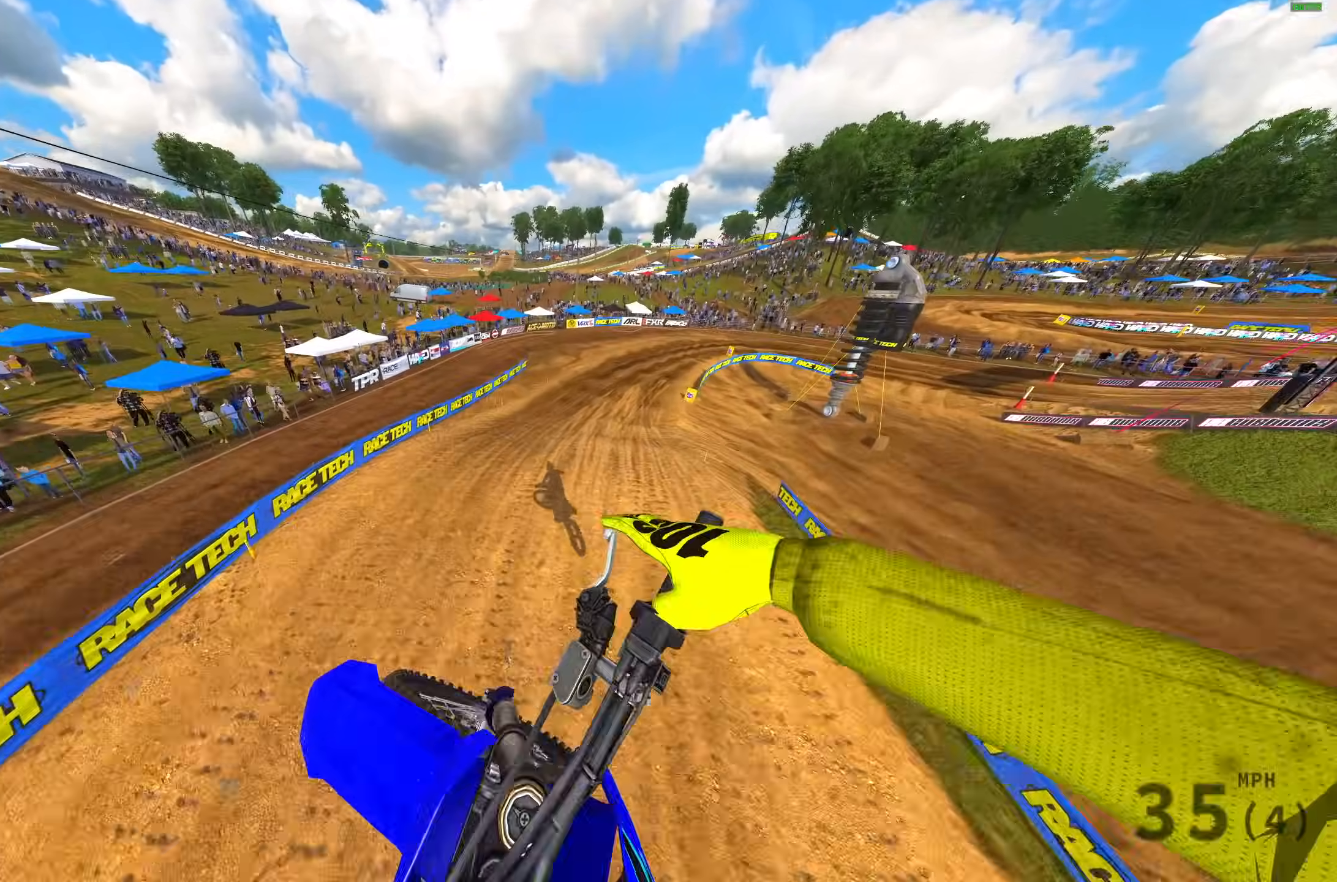
{"buttons": [], "left_stick": "right", "right_stick": "up", "events": []}
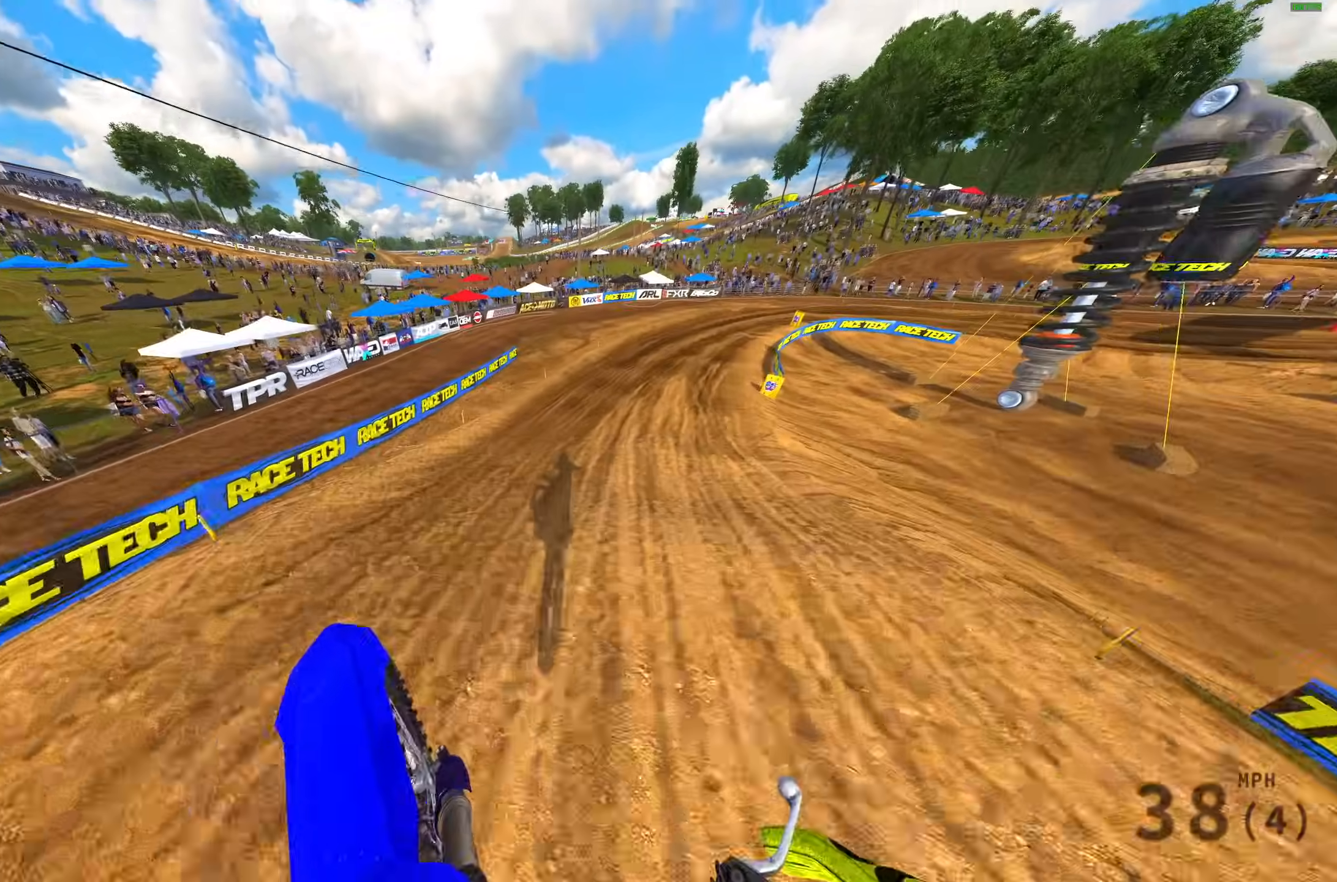
{"buttons": ["R2"], "left_stick": "up-right", "right_stick": "left", "events": [[17, "R2", "down"], [83, "right_stick", "up-left"], [233, "left_stick", "up-right"], [233, "right_stick", "left"]]}
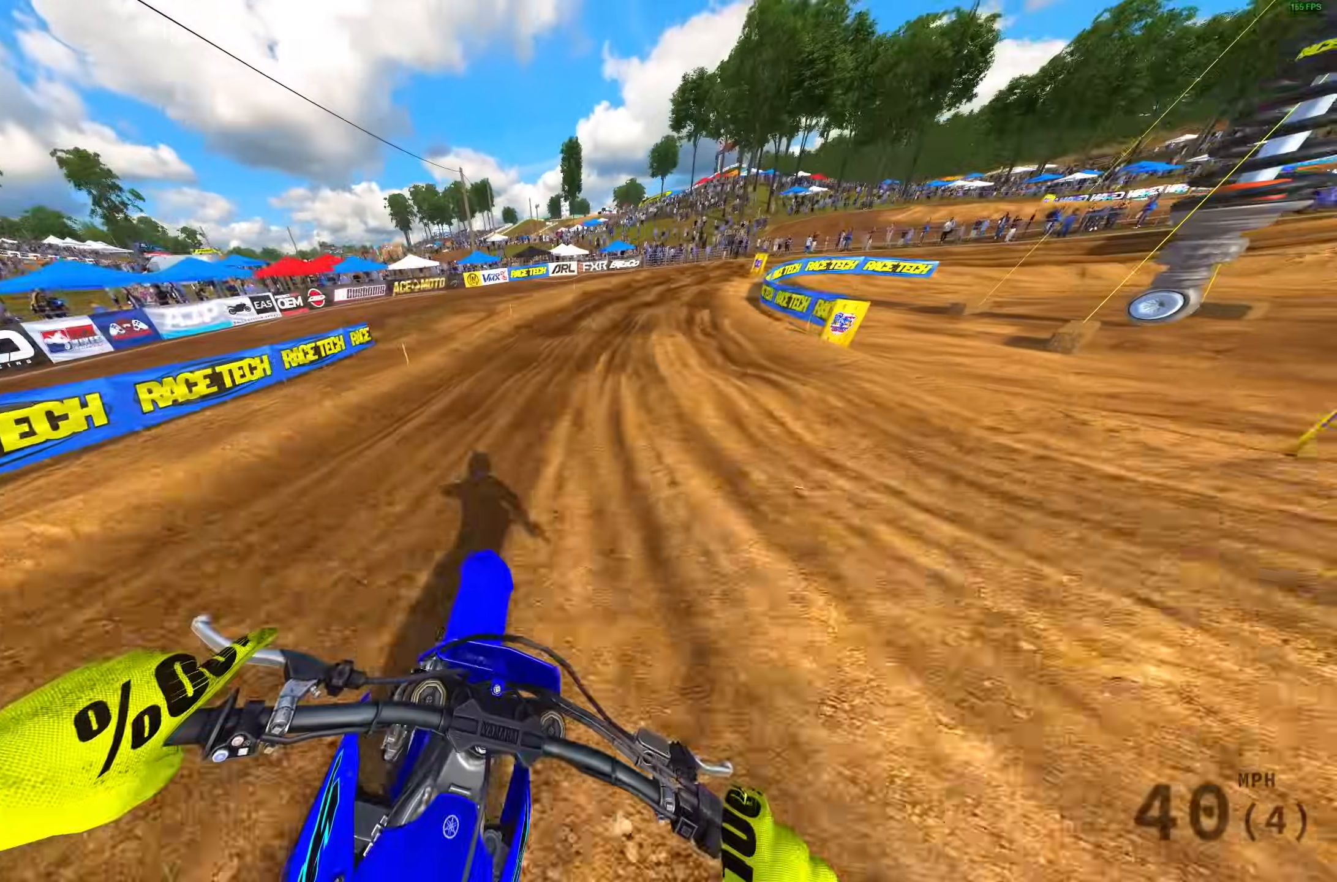
{"buttons": ["R2"], "left_stick": "up-right", "right_stick": "center", "events": [[417, "right_stick", "center"]]}
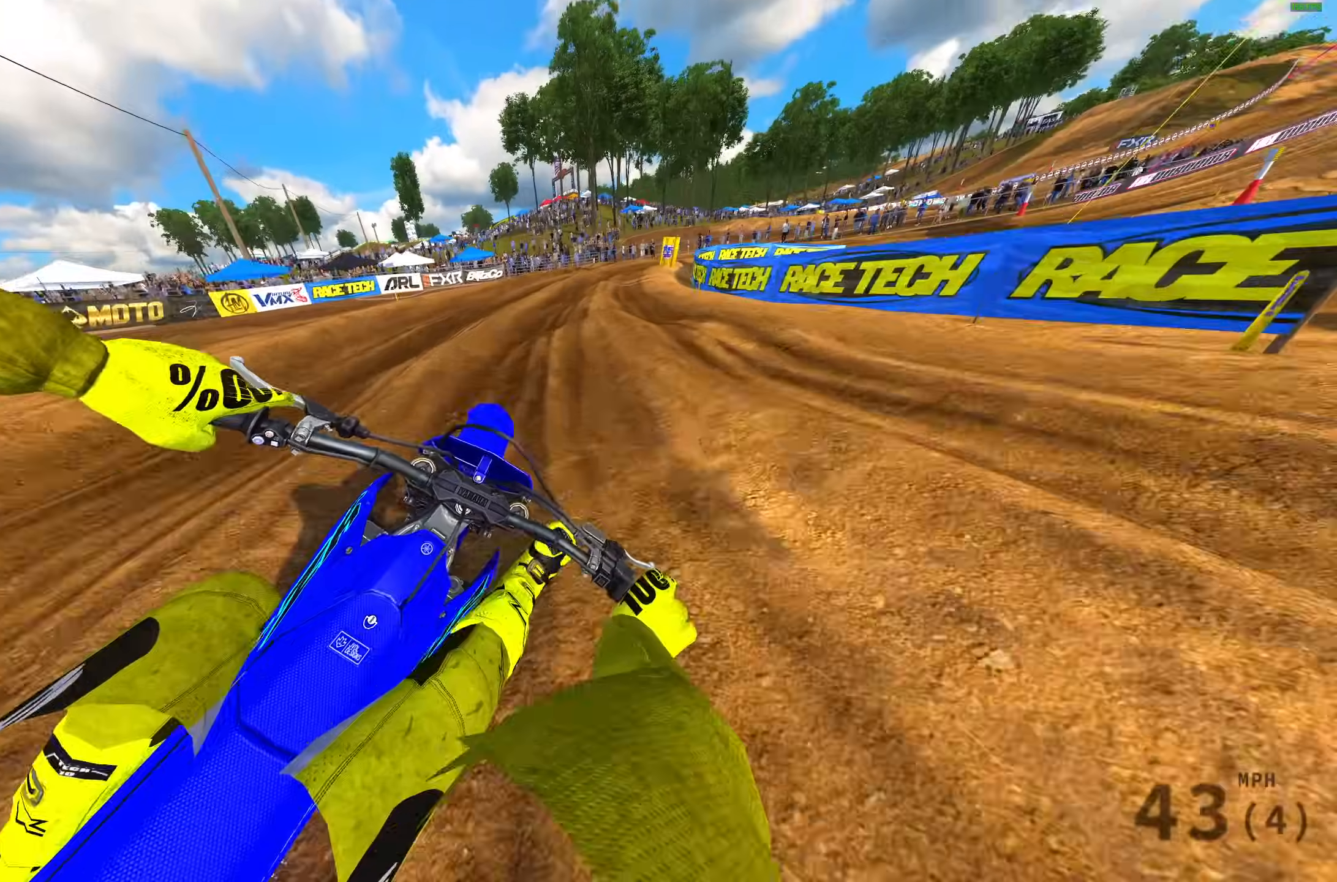
{"buttons": [], "left_stick": "up-right", "right_stick": "down-right", "events": [[50, "right_stick", "down-right"], [67, "L3", "down"], [83, "R2", "up"], [183, "L3", "up"]]}
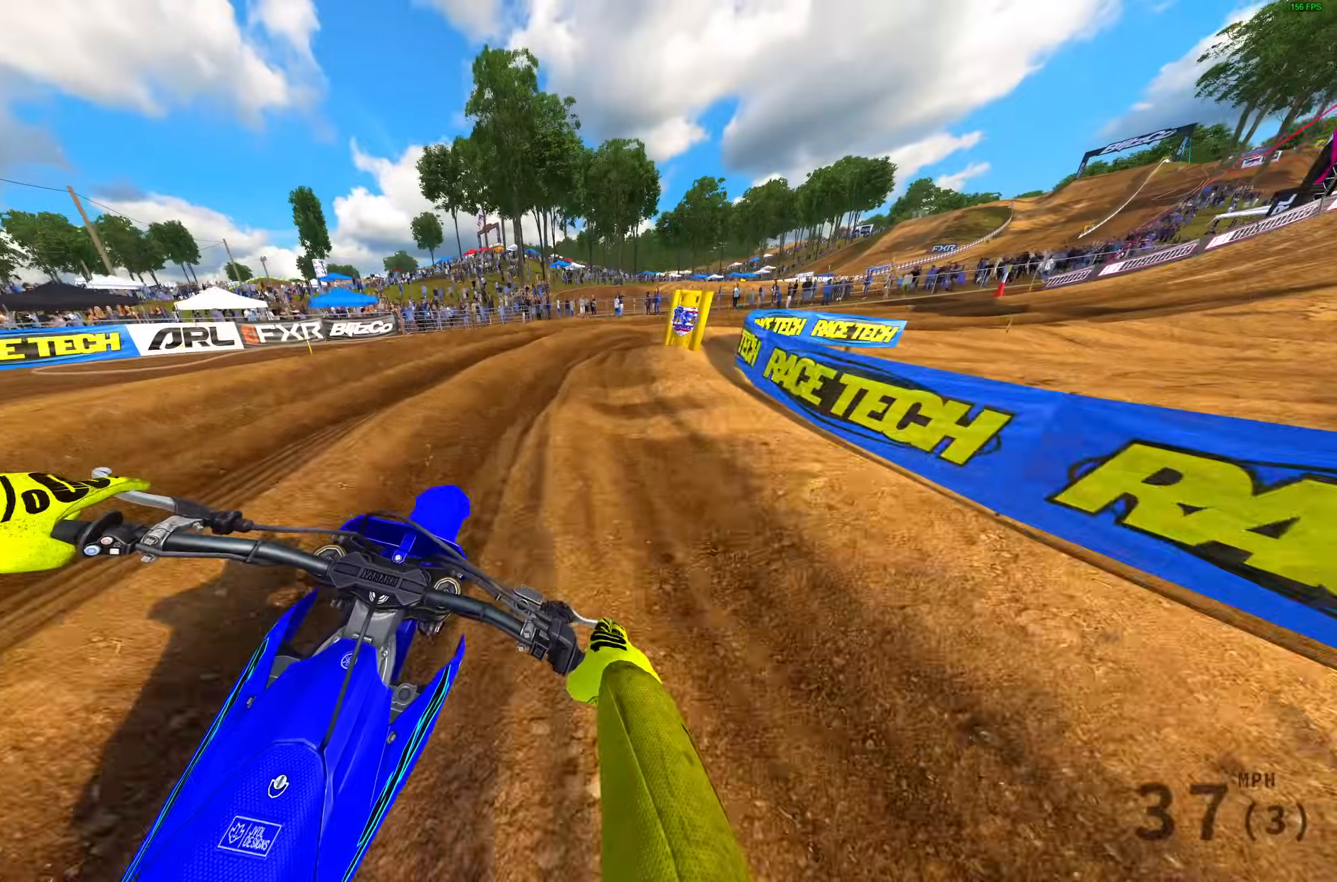
{"buttons": [], "left_stick": "up-right", "right_stick": "left", "events": [[100, "right_stick", "down-left"], [300, "right_stick", "left"]]}
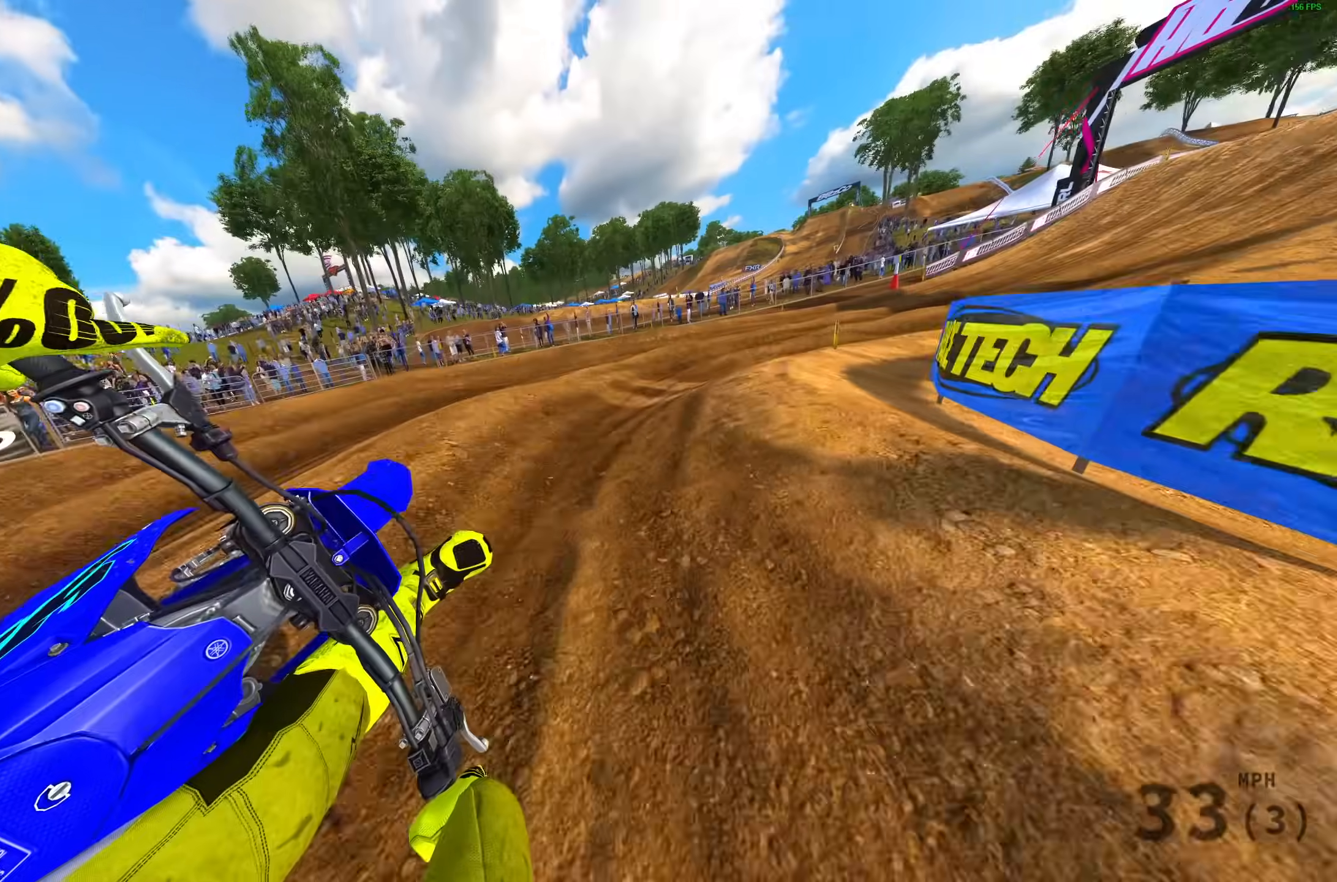
{"buttons": ["R2"], "left_stick": "up-right", "right_stick": "left", "events": [[133, "R2", "down"], [217, "R2", "up"], [283, "R2", "down"]]}
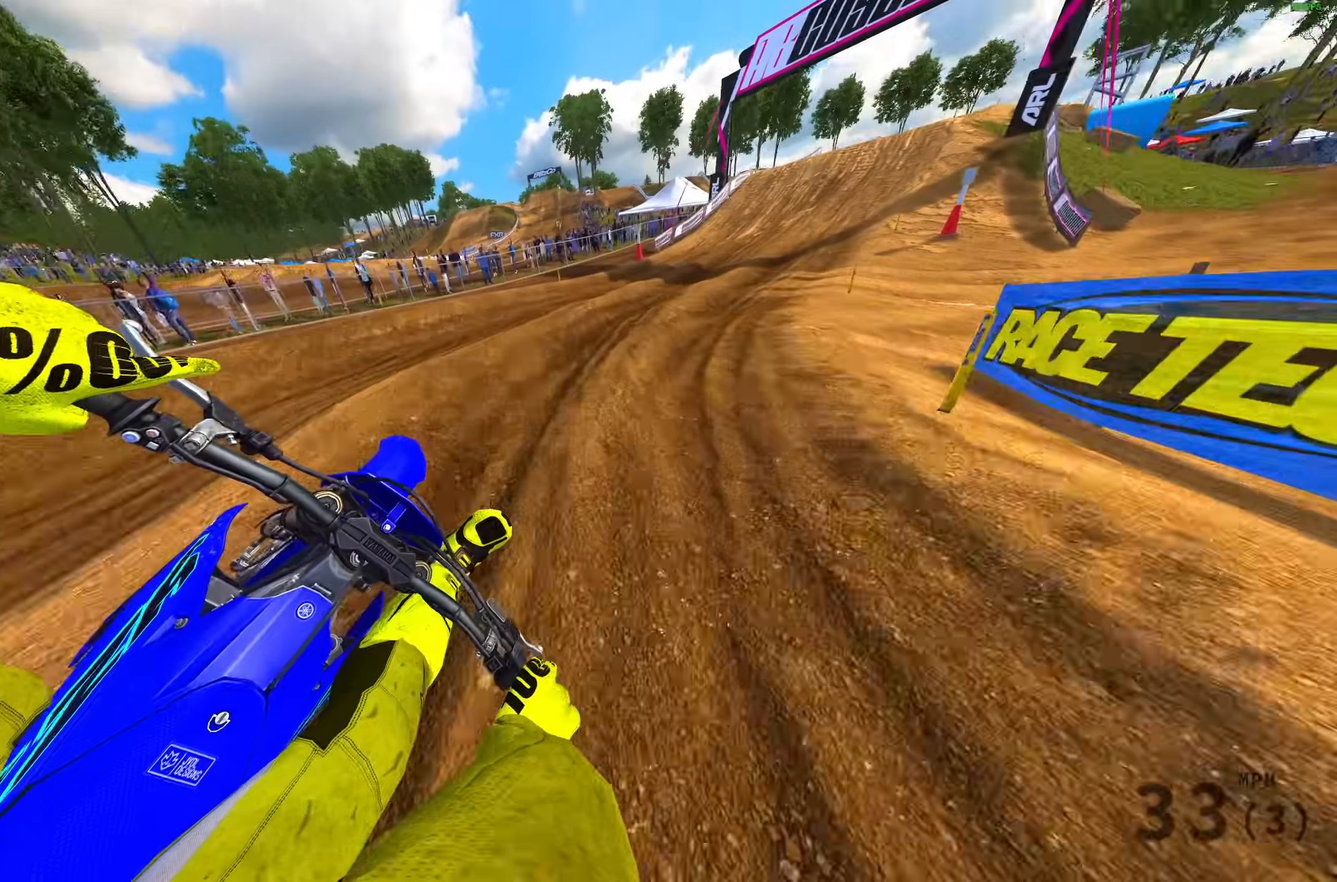
{"buttons": ["R2"], "left_stick": "up-right", "right_stick": "left", "events": []}
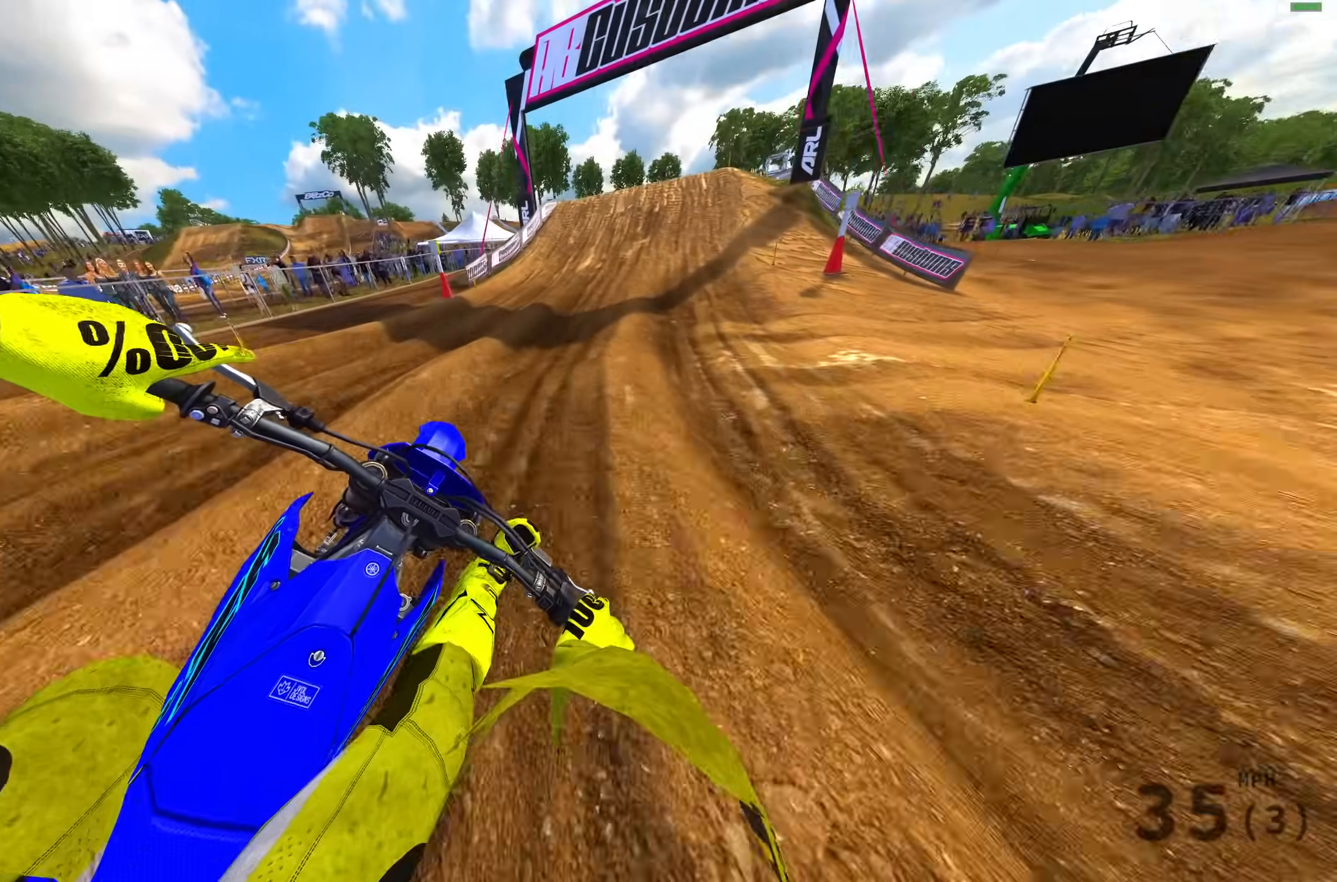
{"buttons": ["R2"], "left_stick": "up", "right_stick": "right", "events": [[133, "right_stick", "down"], [200, "left_stick", "up"], [250, "right_stick", "down-right"], [367, "right_stick", "right"]]}
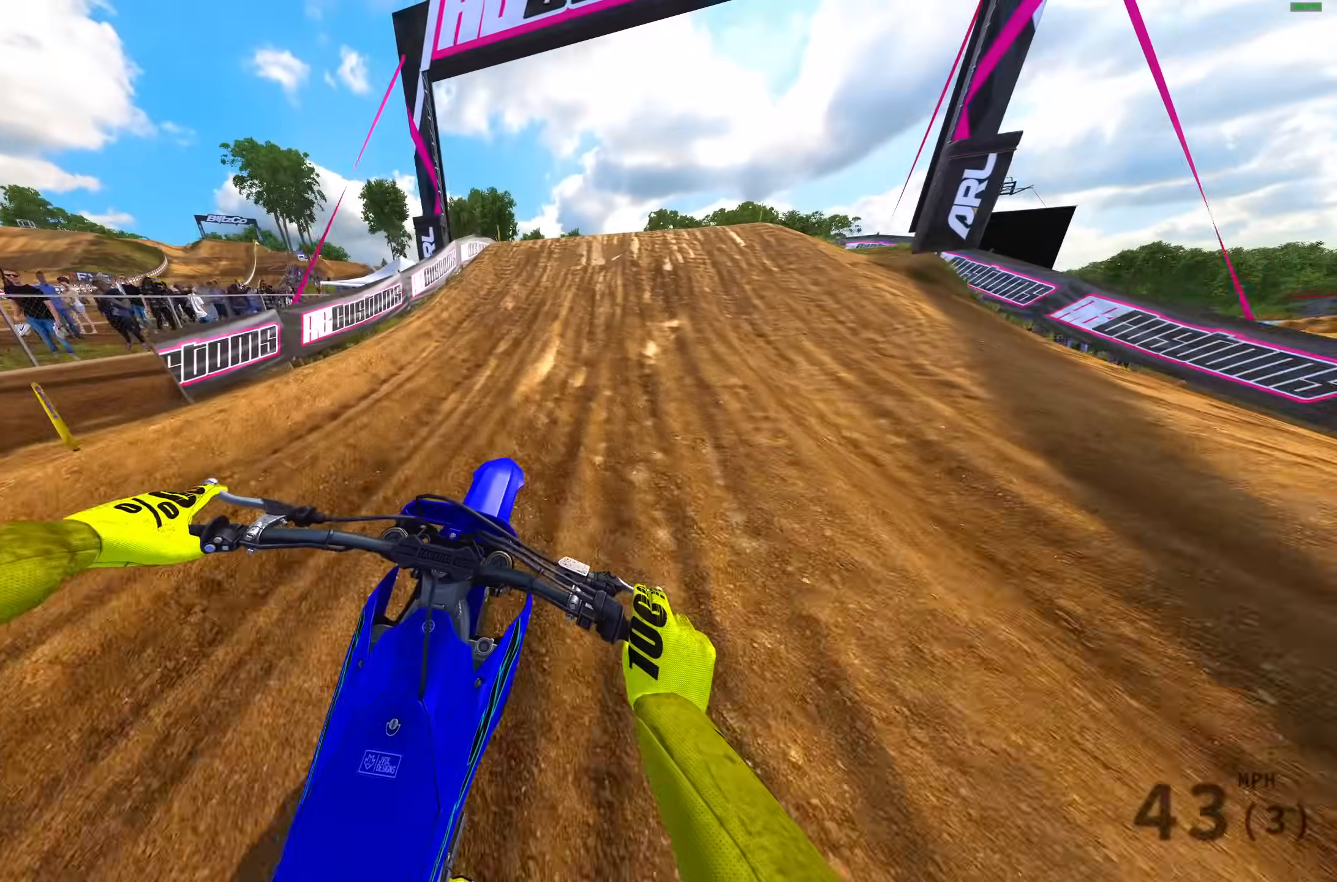
{"buttons": ["CROSS", "R2"], "left_stick": "right", "right_stick": "center", "events": [[167, "left_stick", "up-right"], [367, "left_stick", "right"], [400, "right_stick", "center"], [450, "CROSS", "down"]]}
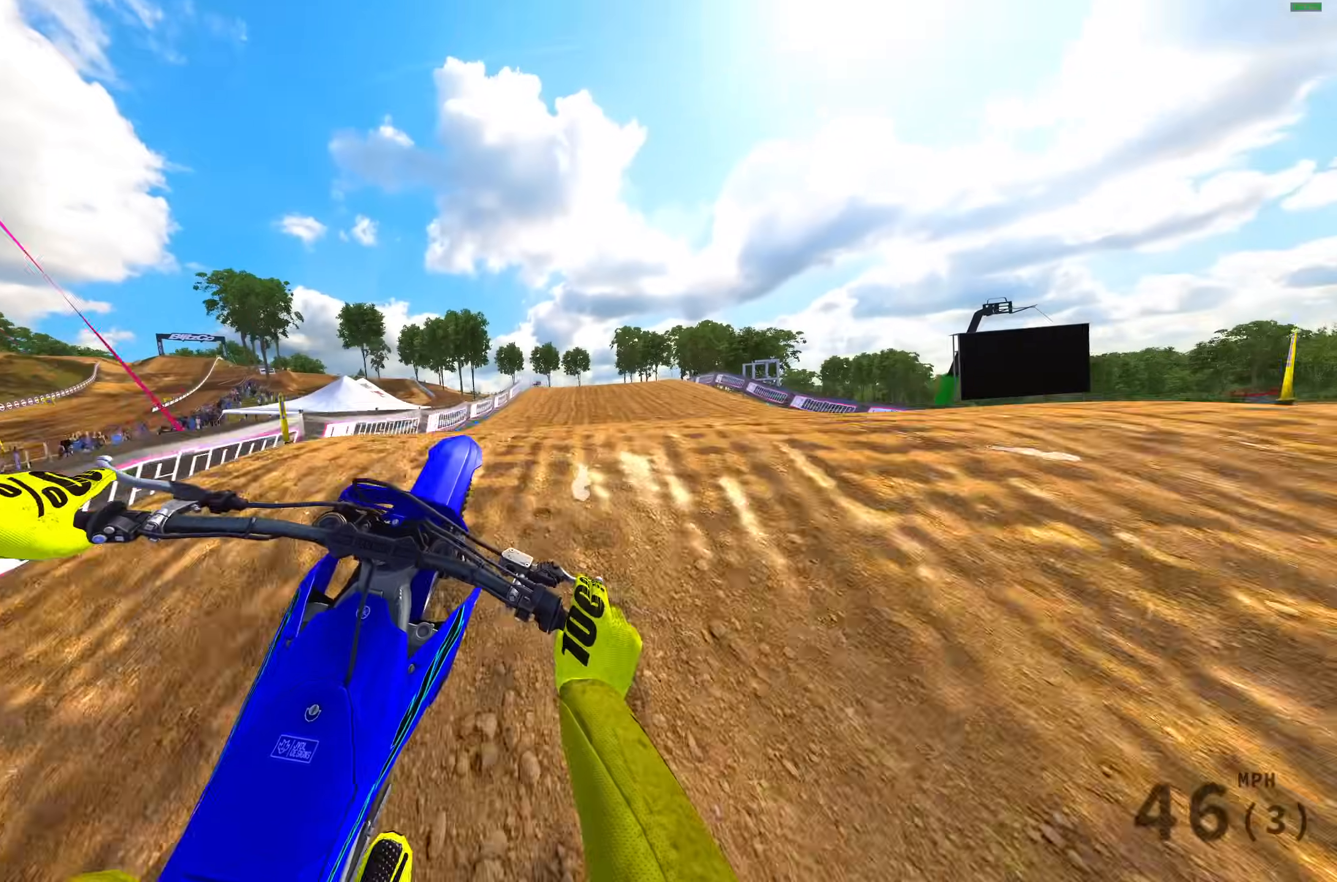
{"buttons": ["R2"], "left_stick": "left", "right_stick": "center", "events": [[67, "CROSS", "up"], [67, "R2", "up"], [67, "left_stick", "center"], [133, "left_stick", "left"], [317, "R2", "down"], [400, "CROSS", "down"], [483, "CROSS", "up"]]}
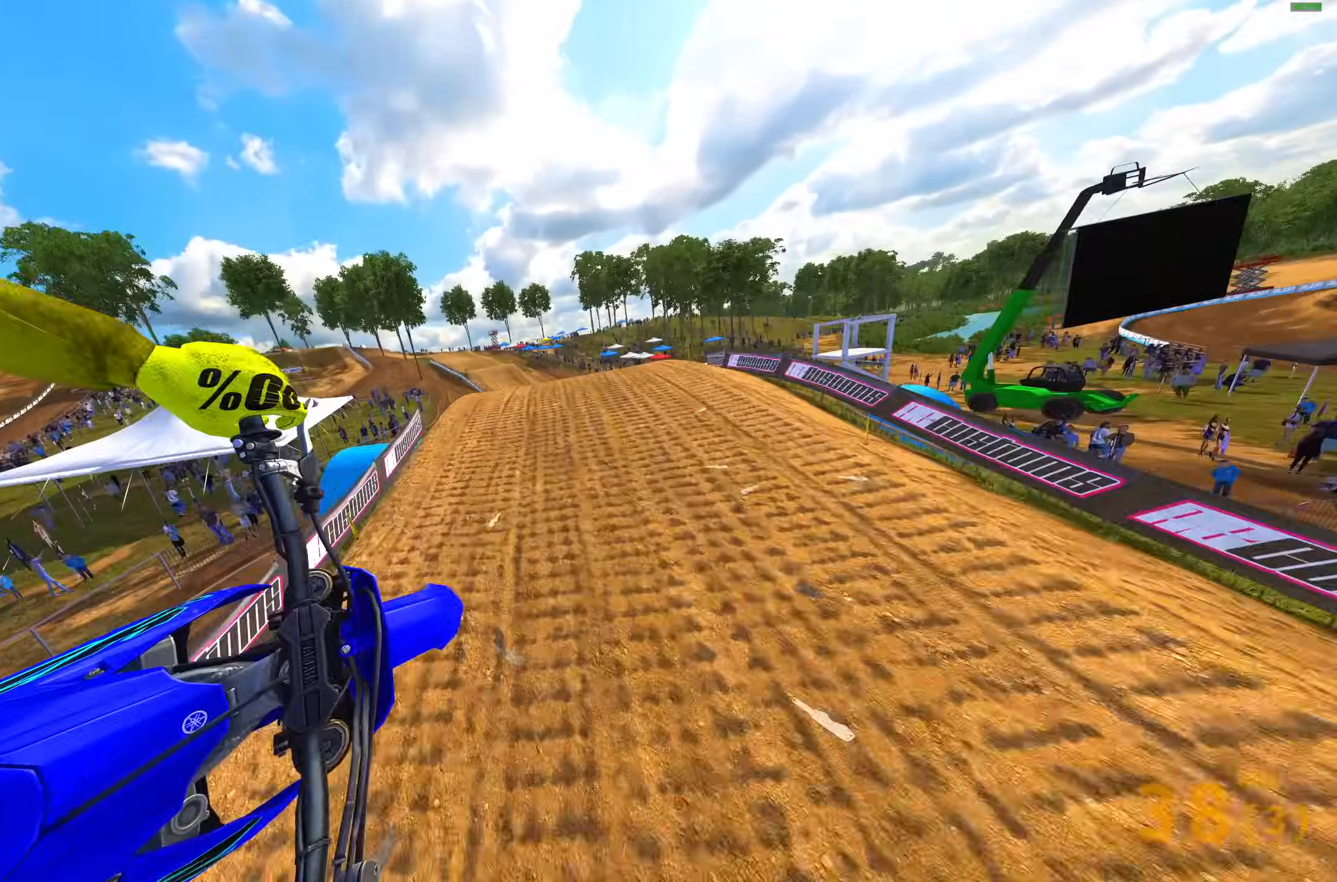
{"buttons": [], "left_stick": "left", "right_stick": "up", "events": [[33, "left_stick", "center"], [117, "R3", "down"], [233, "R3", "up"], [250, "R2", "up"], [250, "right_stick", "up"], [367, "R2", "down"], [483, "R2", "up"], [483, "left_stick", "left"]]}
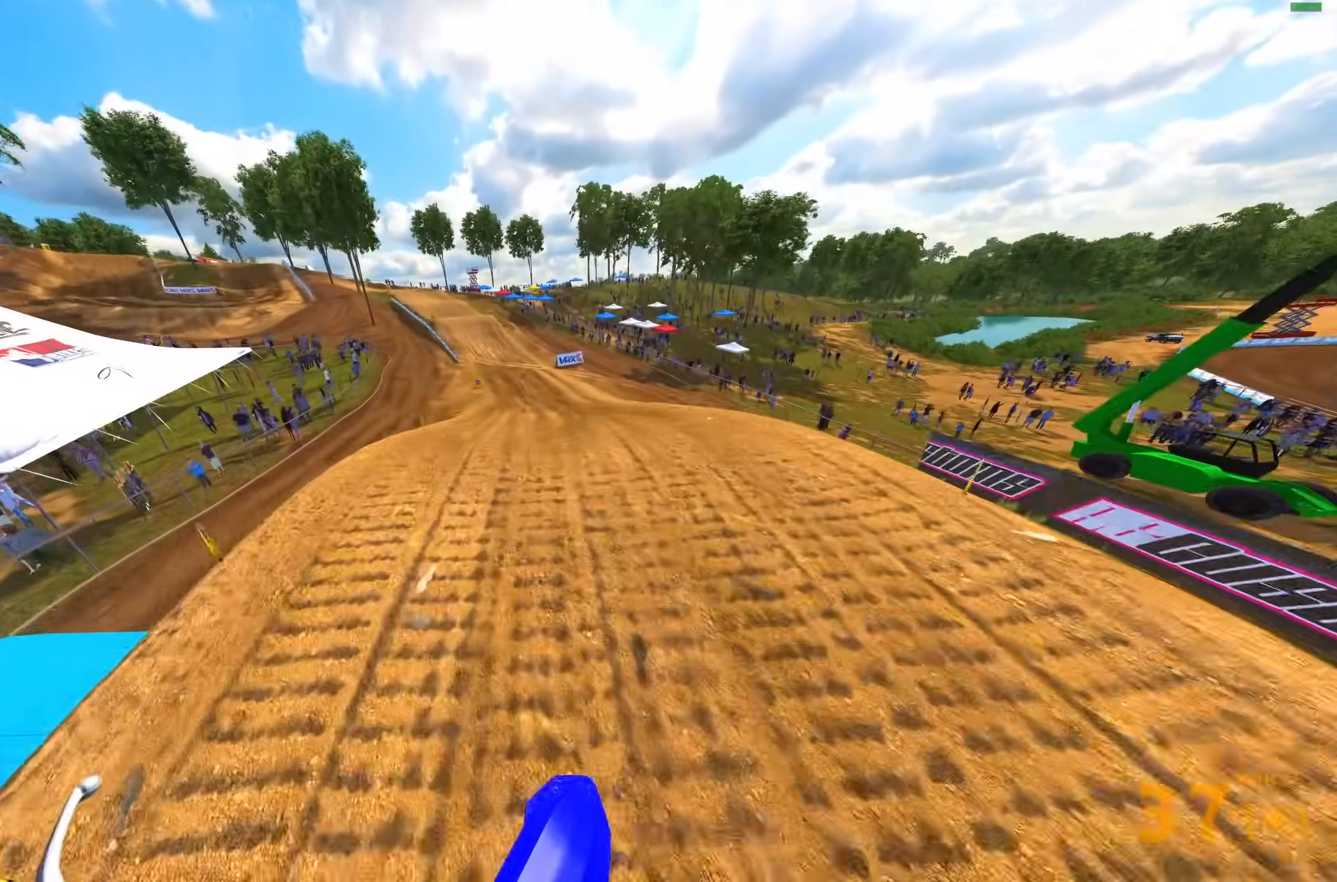
{"buttons": ["R2"], "left_stick": "up-left", "right_stick": "up", "events": [[83, "left_stick", "up-left"], [100, "R2", "down"]]}
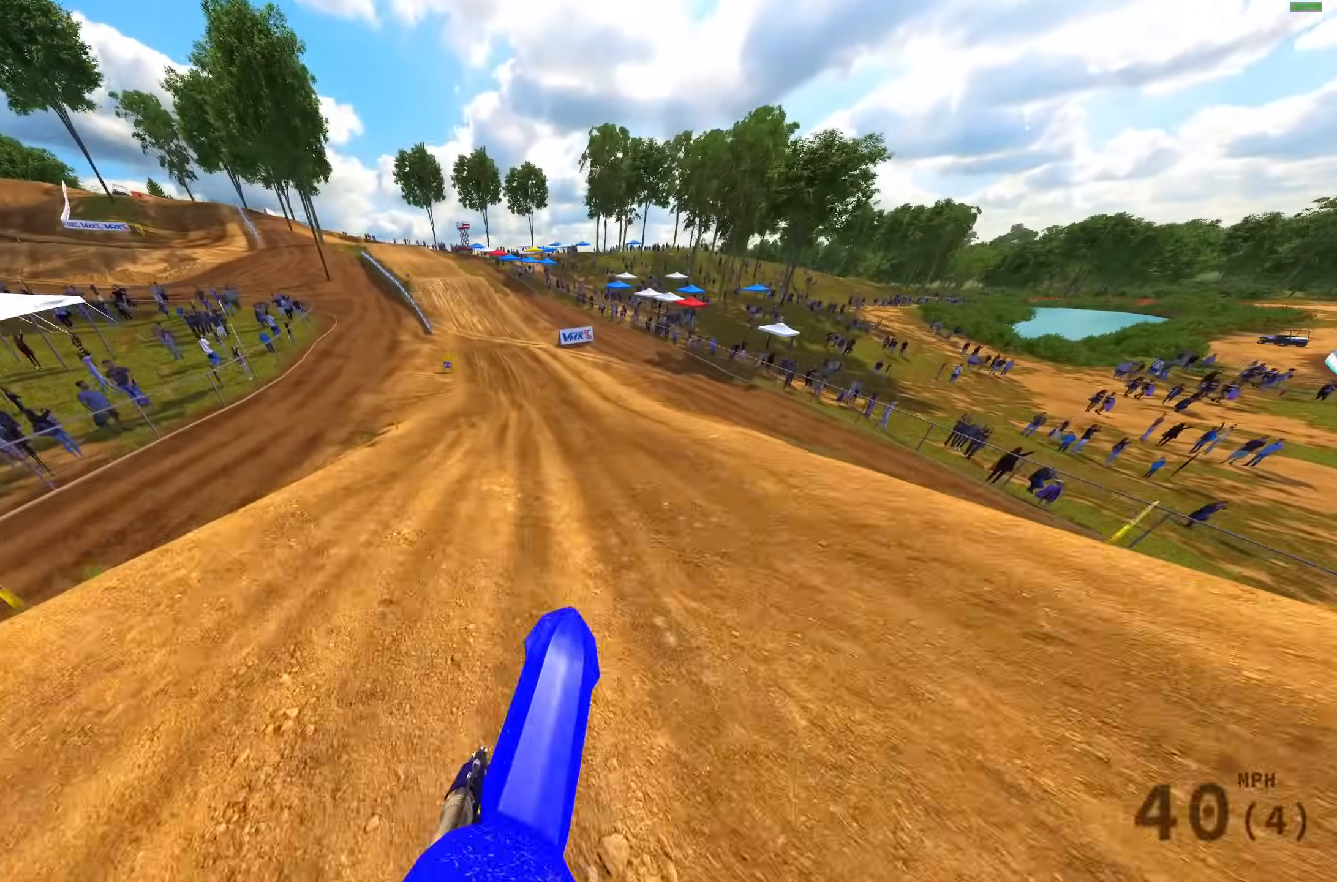
{"buttons": ["L1", "R2"], "left_stick": "up-left", "right_stick": "right", "events": [[233, "right_stick", "up-right"], [333, "right_stick", "right"], [467, "L1", "down"]]}
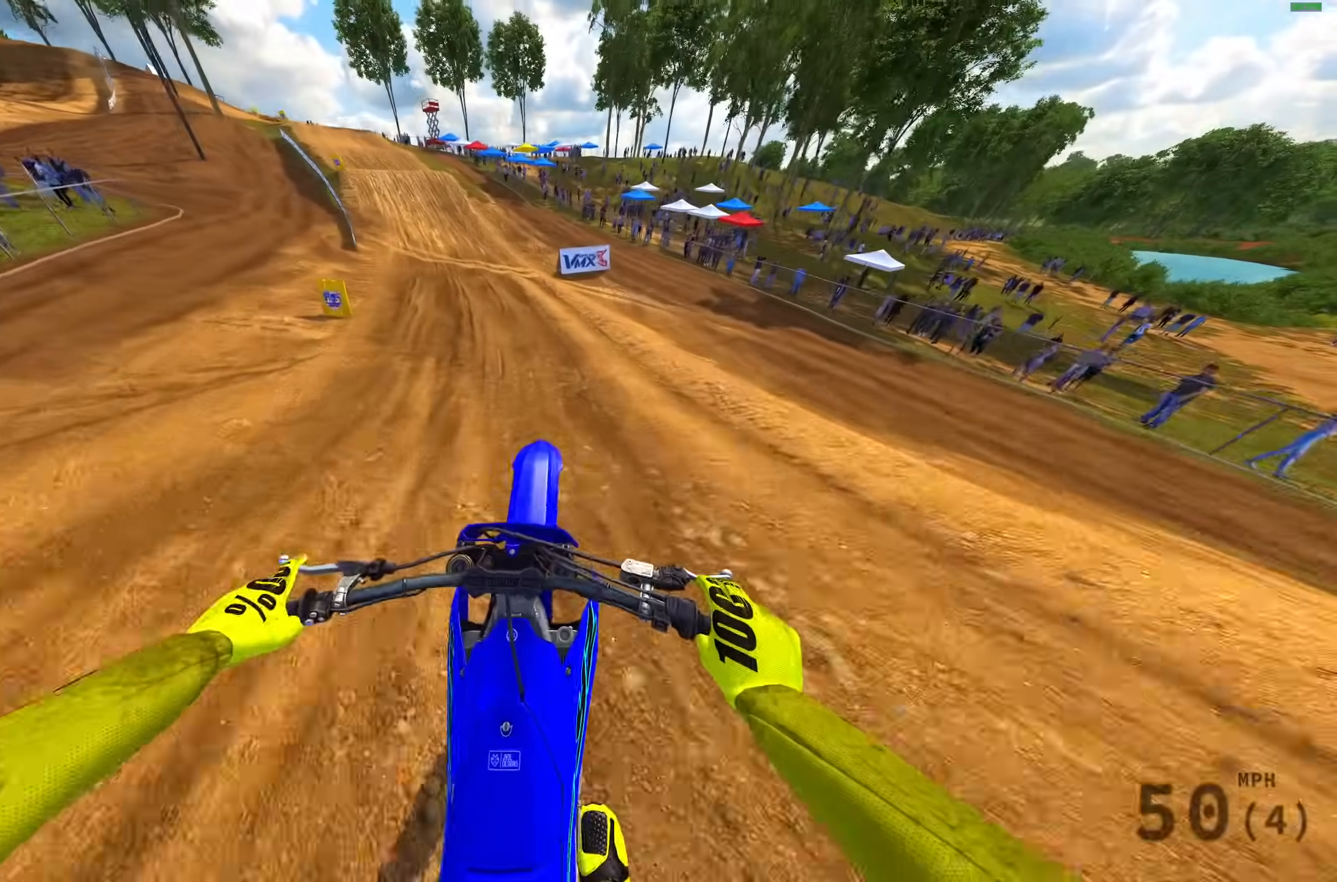
{"buttons": ["R2"], "left_stick": "up-left", "right_stick": "right", "events": [[67, "L1", "up"]]}
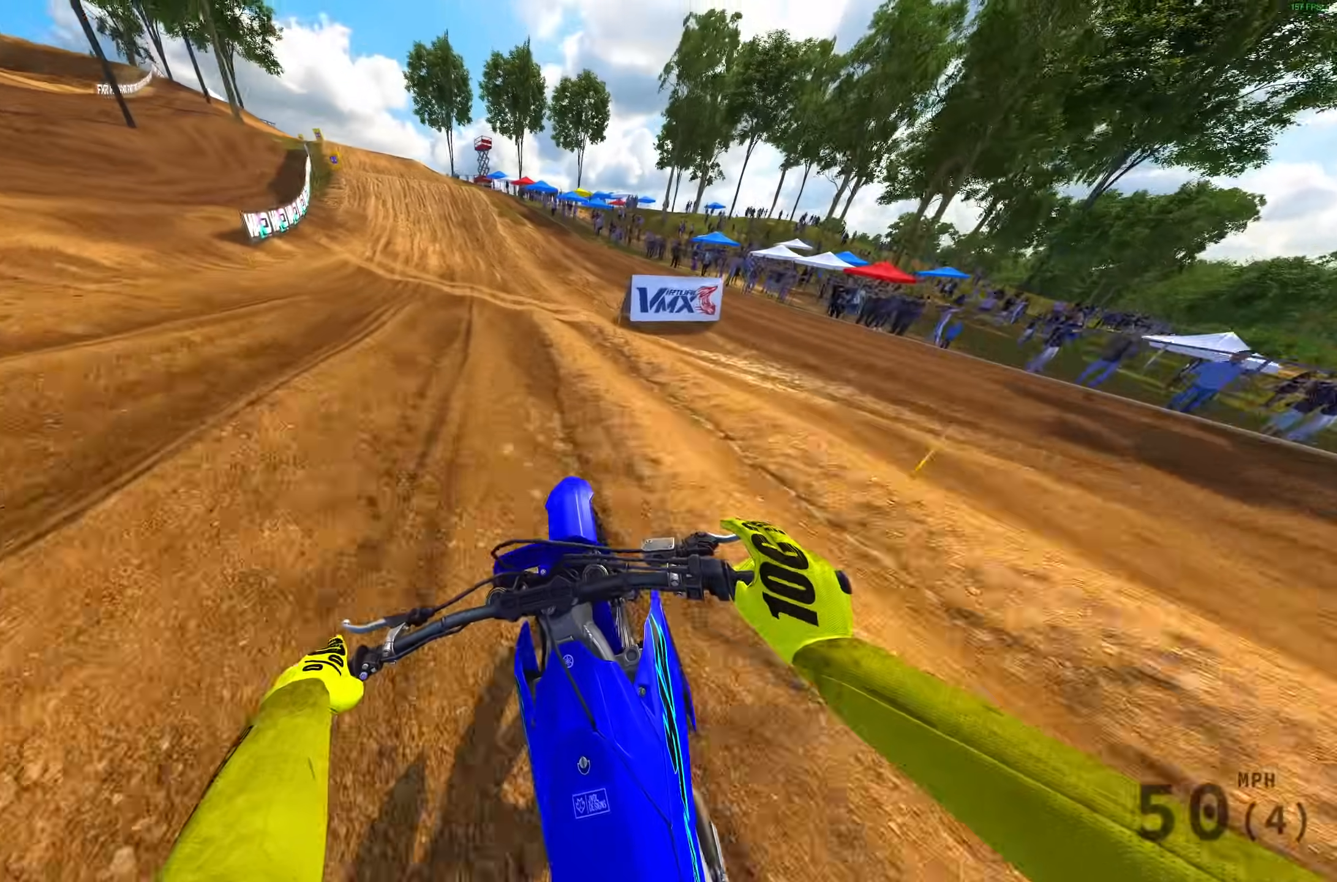
{"buttons": ["R2"], "left_stick": "up-left", "right_stick": "right", "events": []}
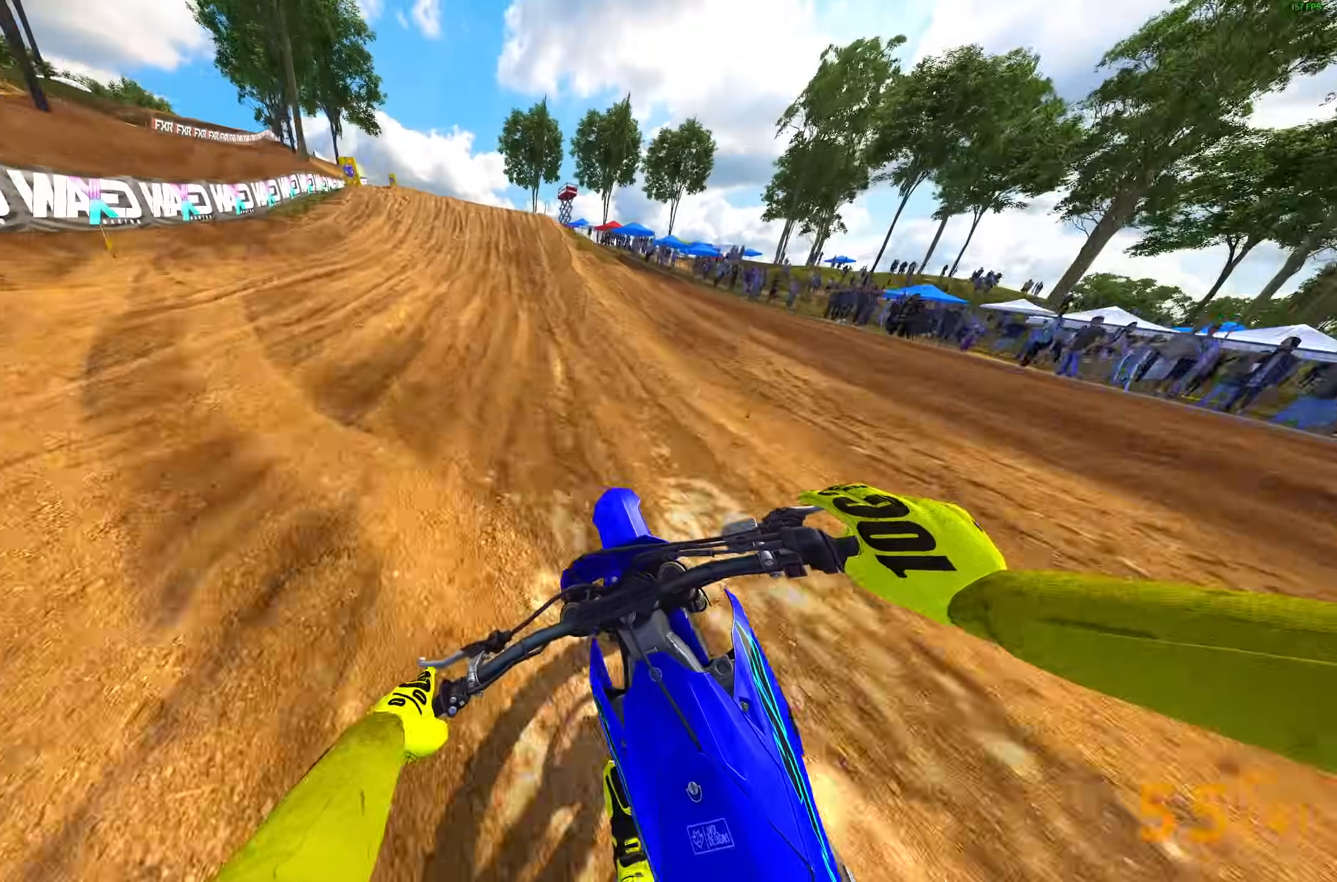
{"buttons": ["R2"], "left_stick": "up-left", "right_stick": "down-right", "events": [[267, "right_stick", "down-right"]]}
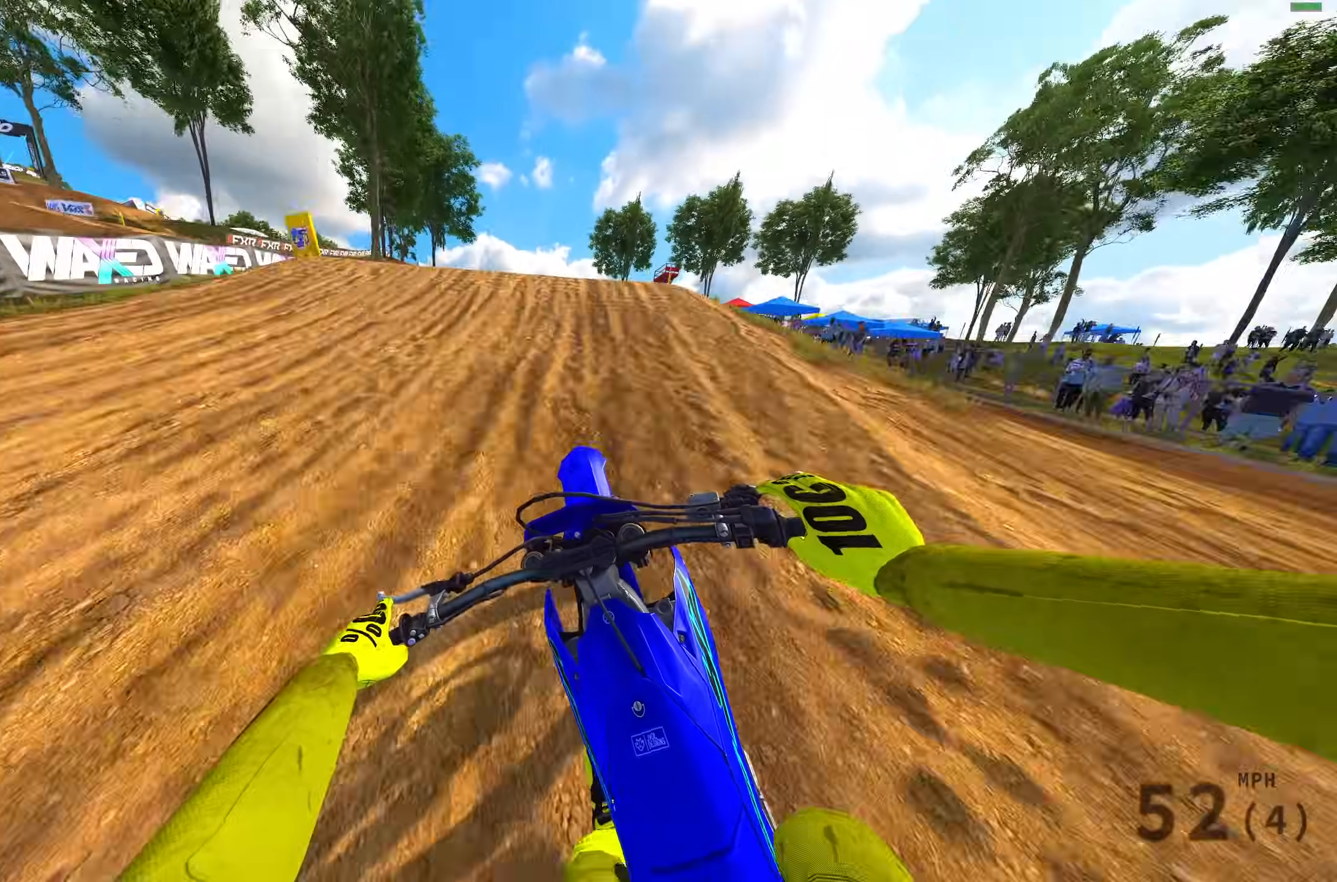
{"buttons": [], "left_stick": "up-left", "right_stick": "up", "events": [[350, "right_stick", "up"], [450, "R2", "up"]]}
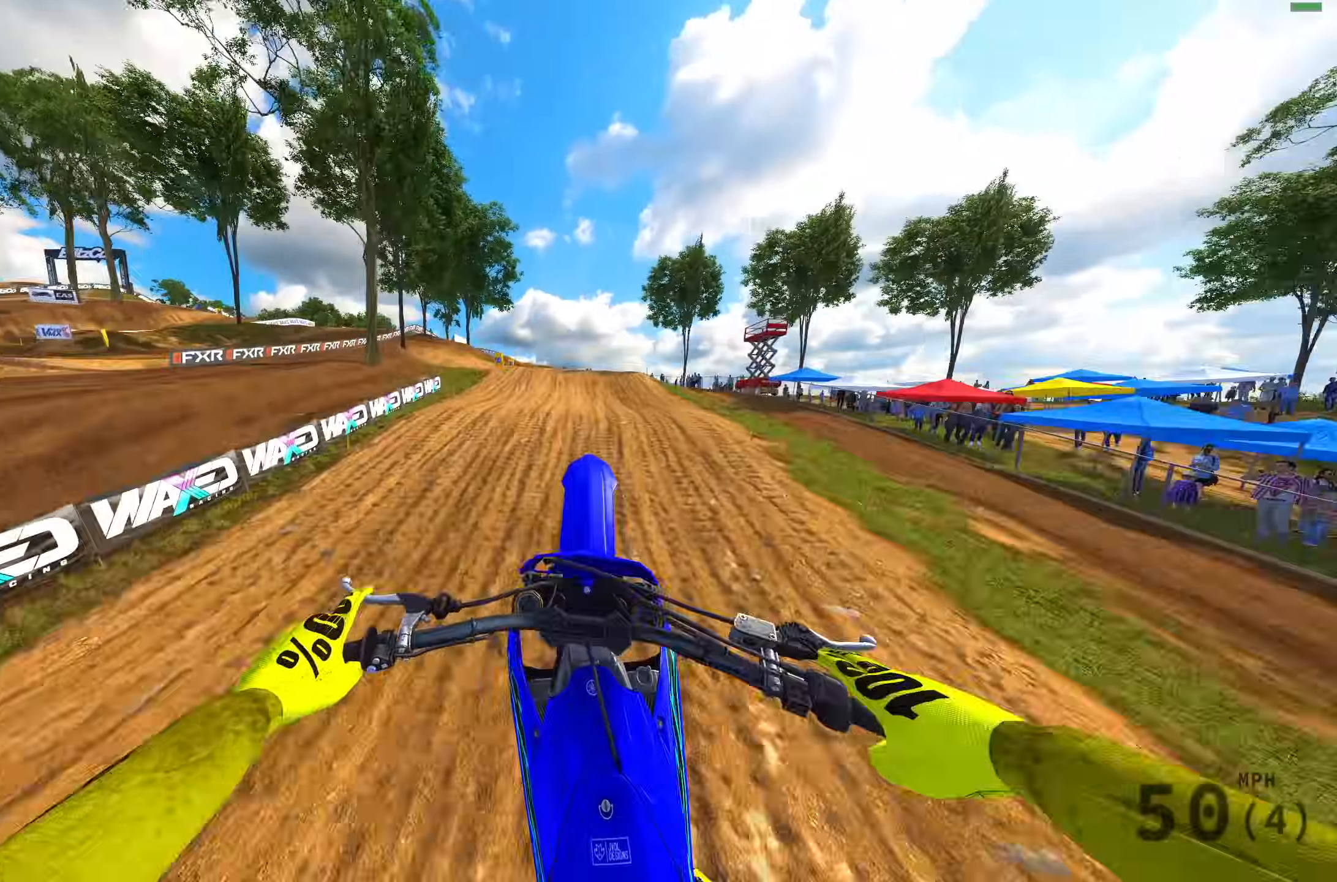
{"buttons": [], "left_stick": "center", "right_stick": "center", "events": [[133, "R2", "down"], [217, "R2", "up"], [217, "left_stick", "center"], [217, "right_stick", "center"]]}